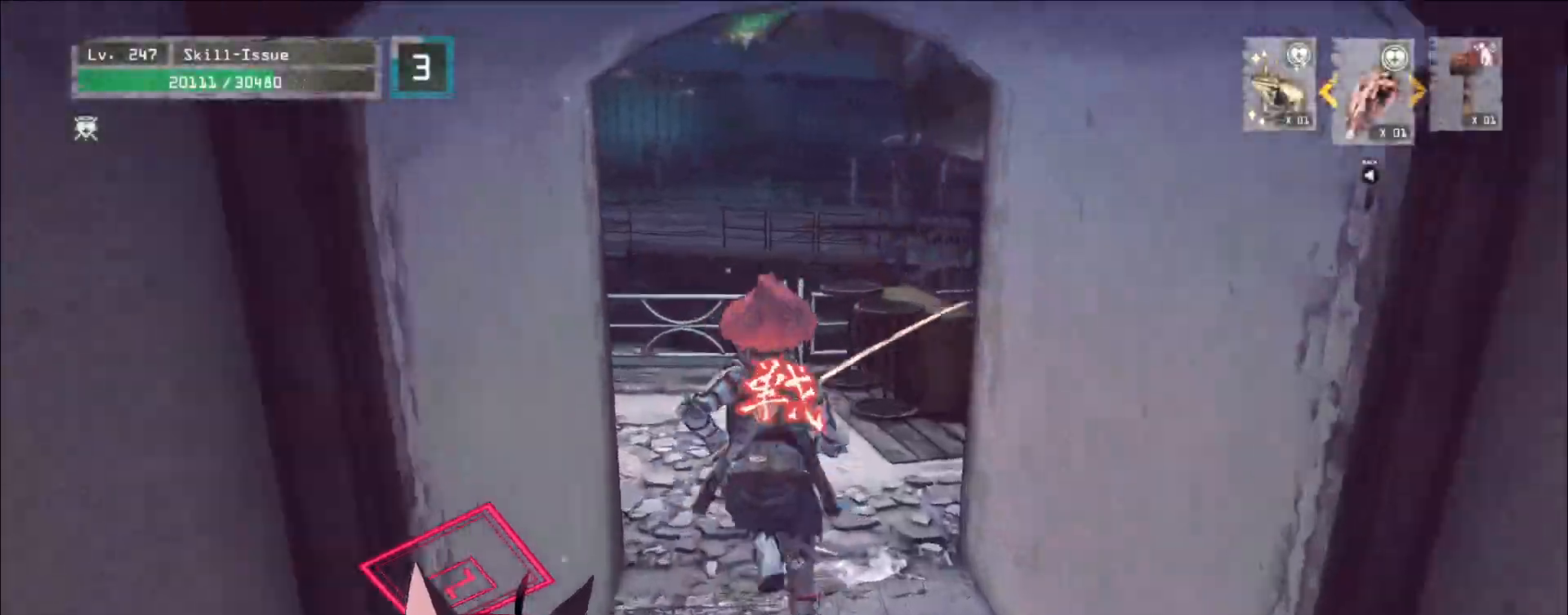
Gameplay with keyboard and mouse; each line is a JSON object with the keys and mouse buttons held at the frame after it. "events" lists presses ("down") and releases ("up") of "1", "2", "3", "4", "5", "a", "alt", "b", "c", "ctrl", "d", "e", "f", "g", "q", "r", "s", "shift", "space", "t", "tab", "v", "w", "x", "z", "mouse_left", "mouse_wheel", "mouse_right", "mouse_mb4" and "mouse_mb5" between this image and that frame as [ms after this image, input, new state], when the widget could be followed in between. "mouse_left", "mouse_wheel", "mouse_right", "mouse_mb4", "mouse_mb5" = the "left", "wheel", "right", "mb4", "mb5" buttons of the "mouse" list. No other keys are recorded. "wheel" means that the mouse wheel is clicked or scrolled. Not read: mouse_move.
{"keys": ["w"], "mouse": [], "events": [[17, "space", "down"], [150, "space", "up"]]}
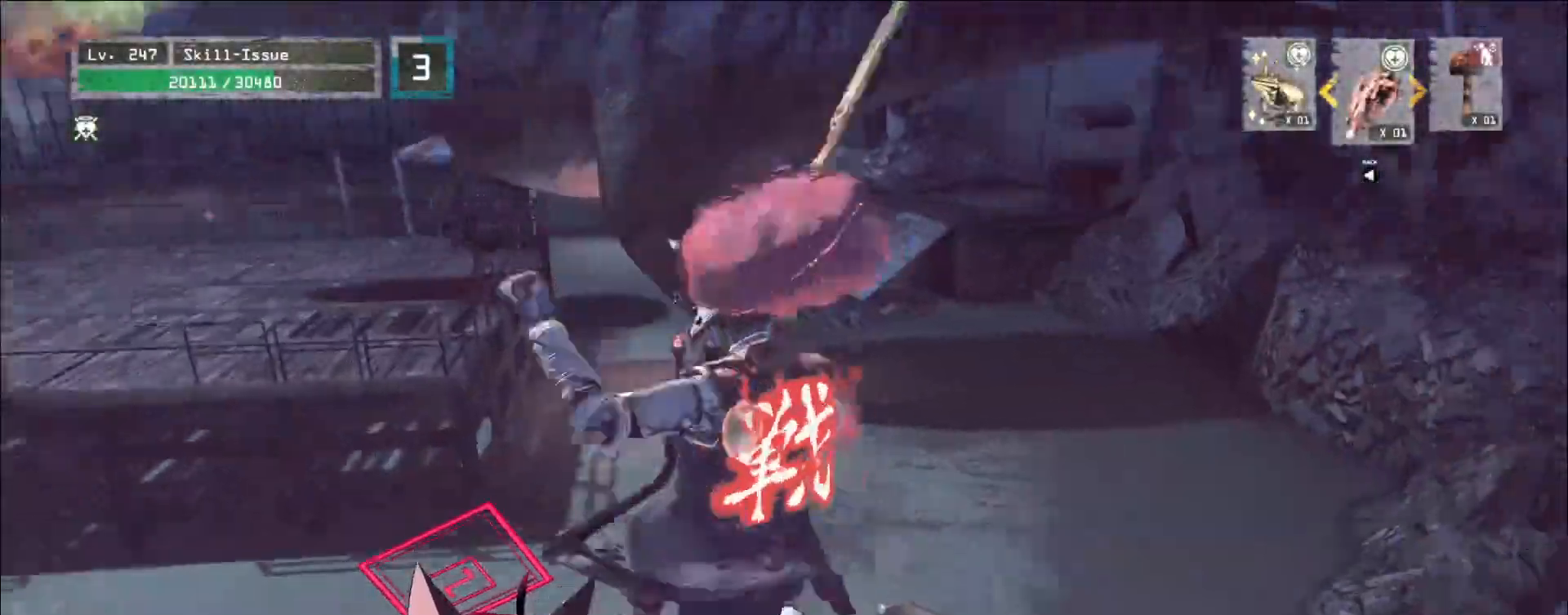
{"keys": ["w"], "mouse": [], "events": [[250, "space", "down"], [367, "space", "up"]]}
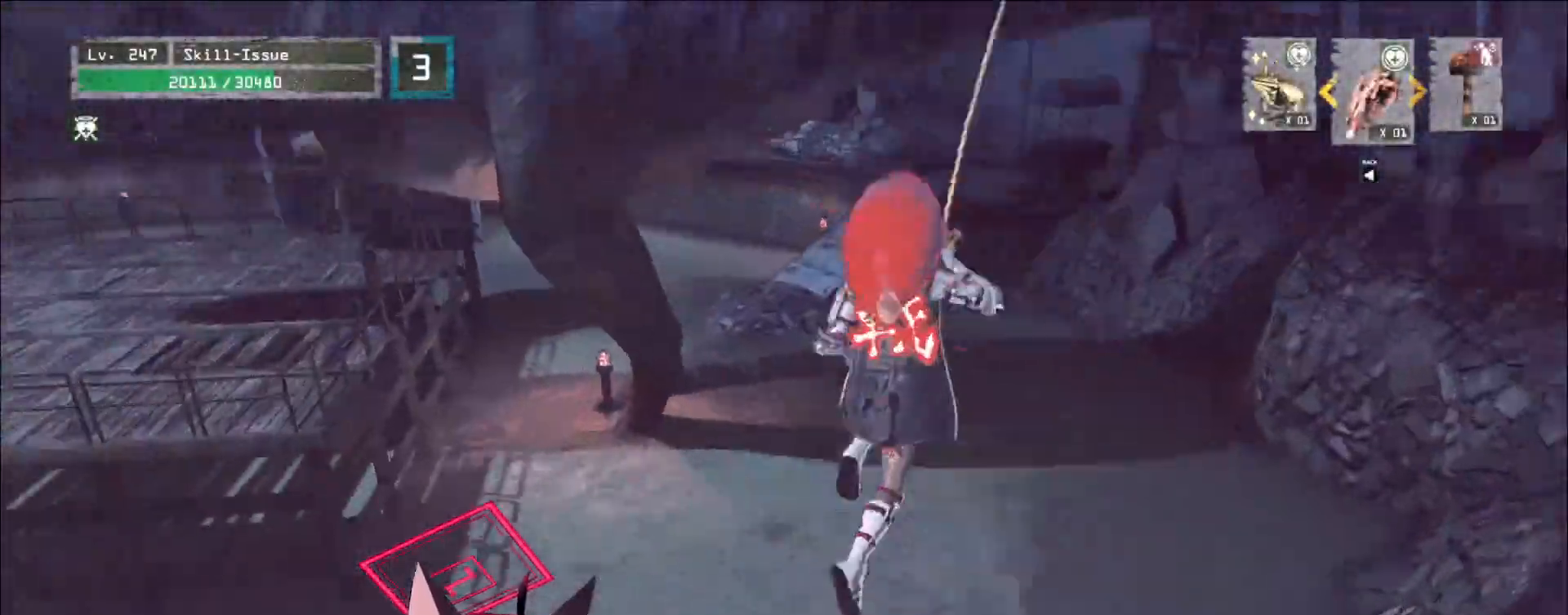
{"keys": ["w"], "mouse": [], "events": []}
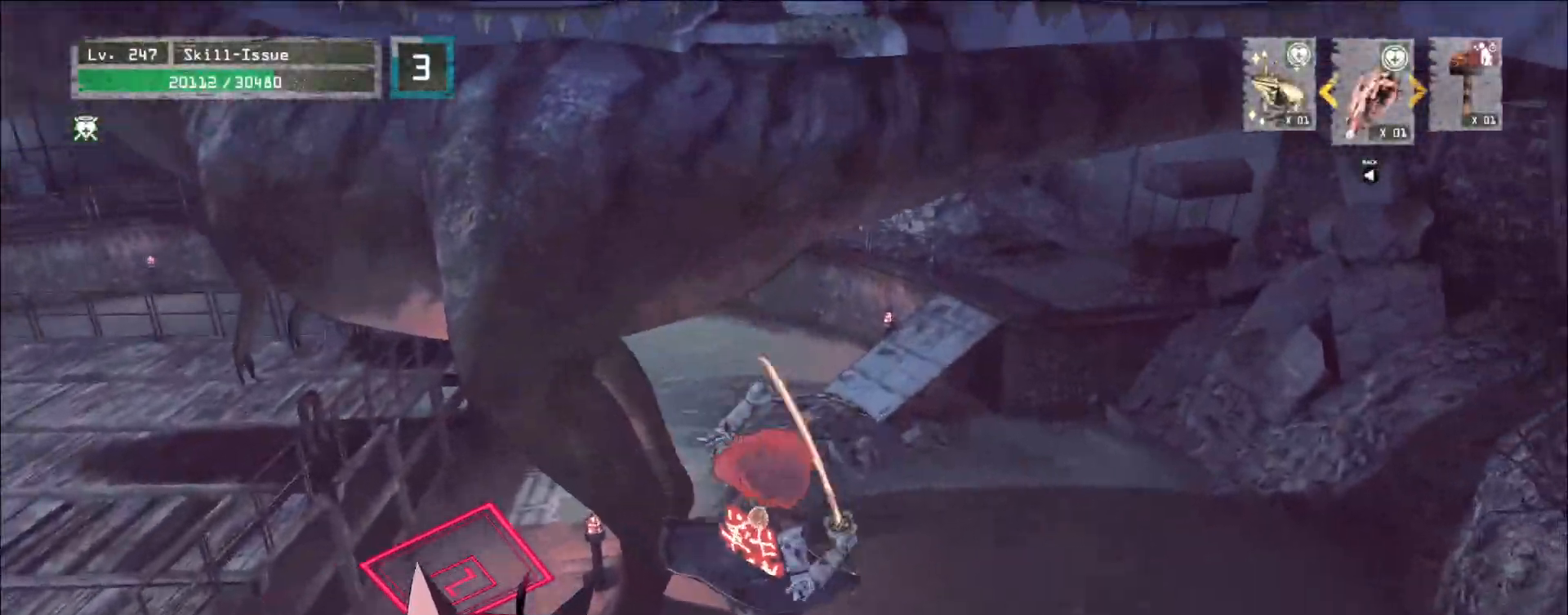
{"keys": ["w"], "mouse": [], "events": []}
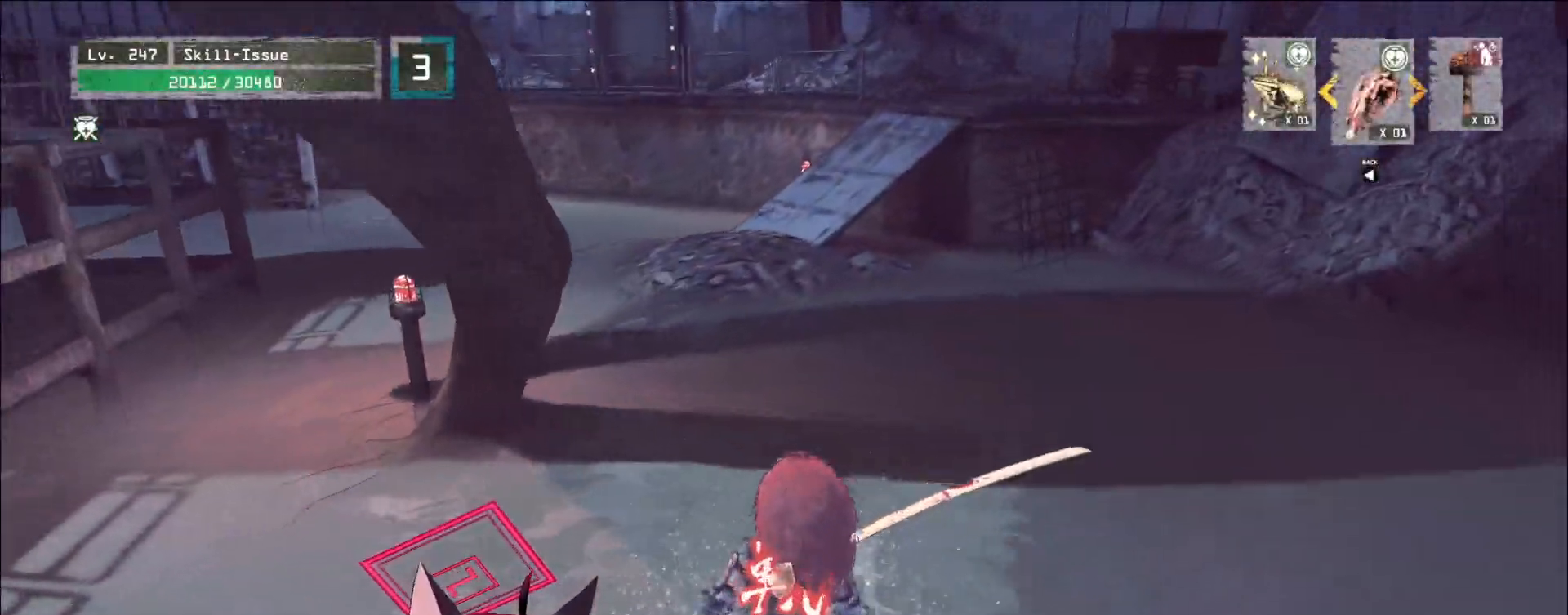
{"keys": ["w"], "mouse": [], "events": []}
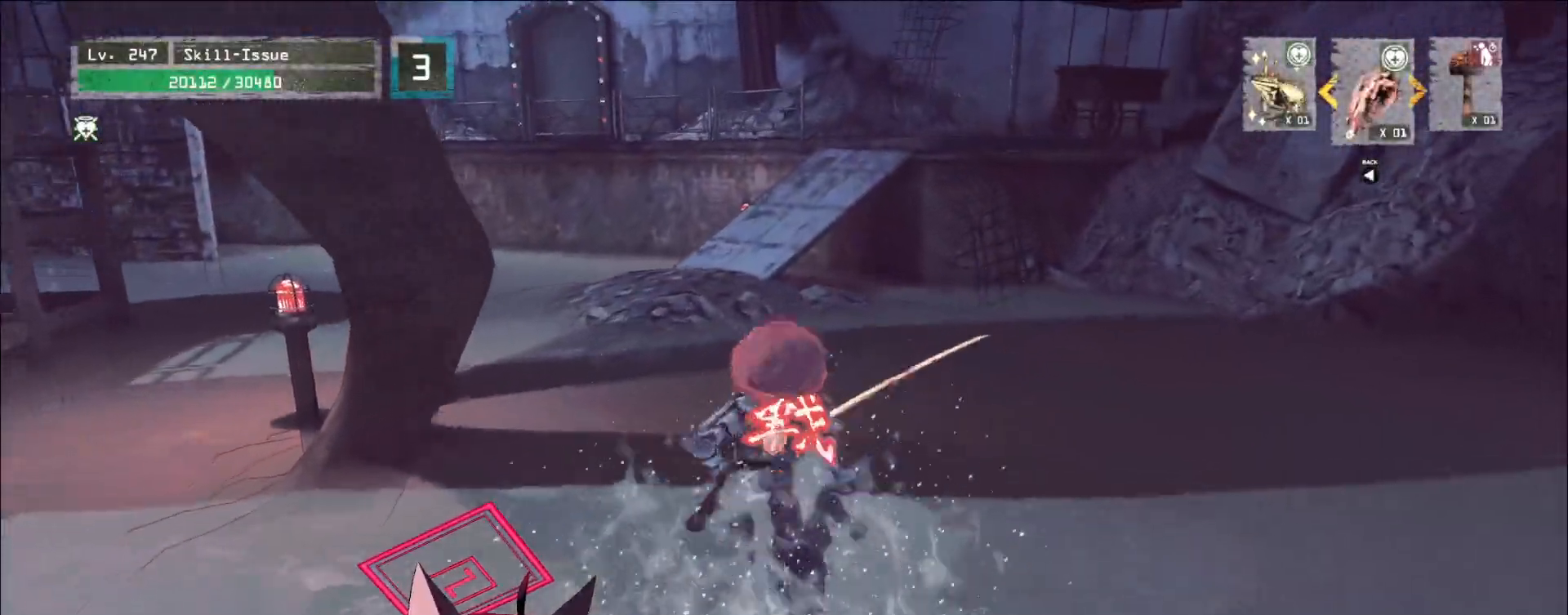
{"keys": ["w"], "mouse": [], "events": [[417, "space", "down"], [500, "space", "up"]]}
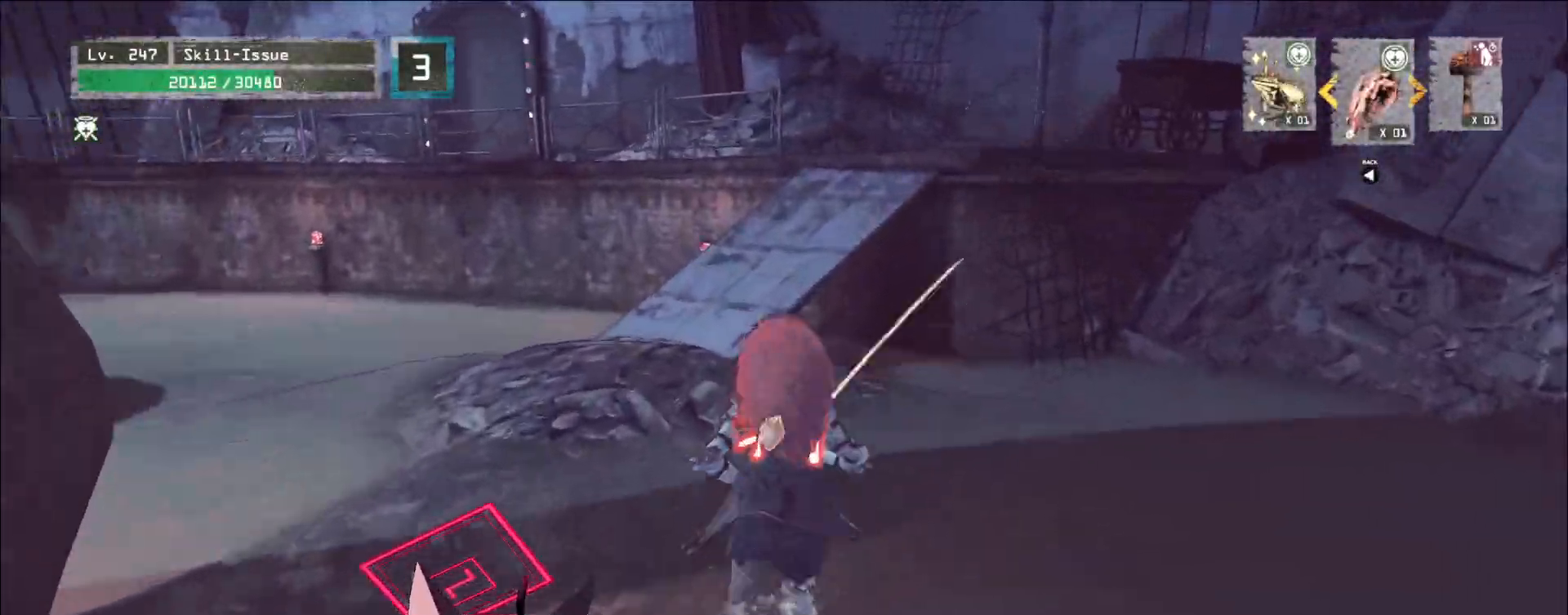
{"keys": ["w"], "mouse": [], "events": []}
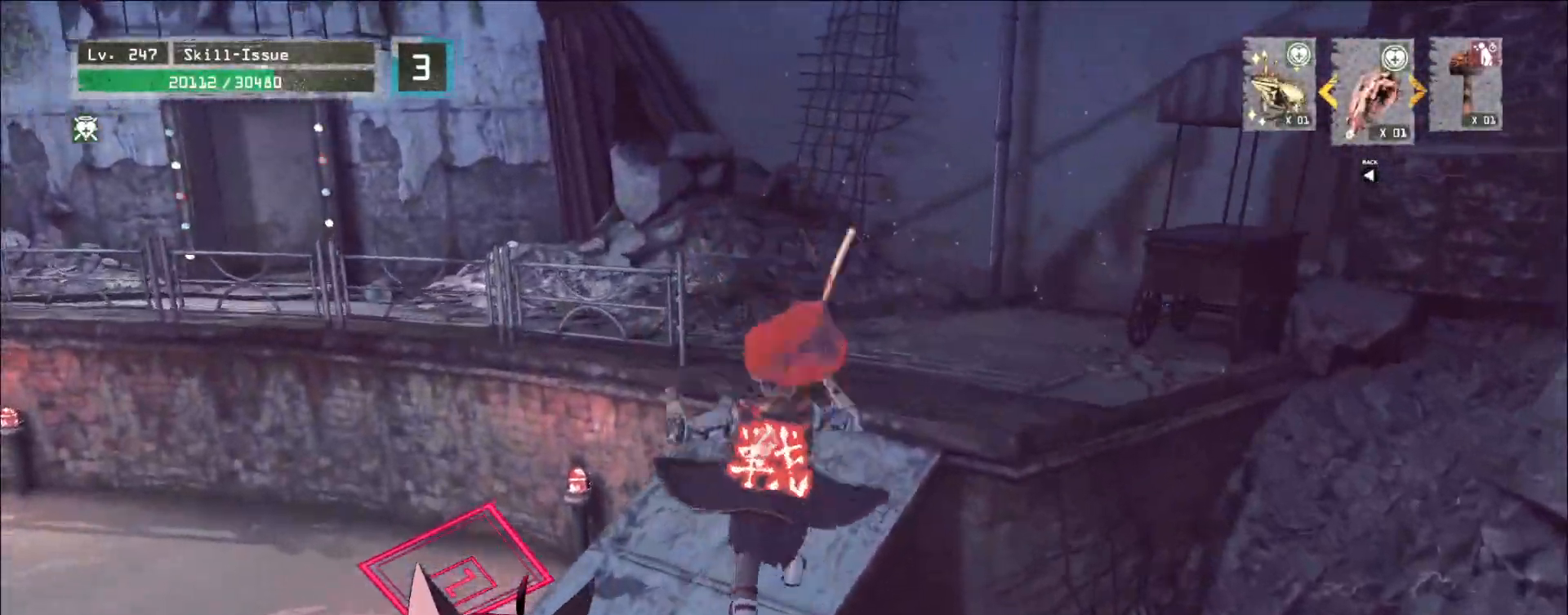
{"keys": ["w"], "mouse": [], "events": []}
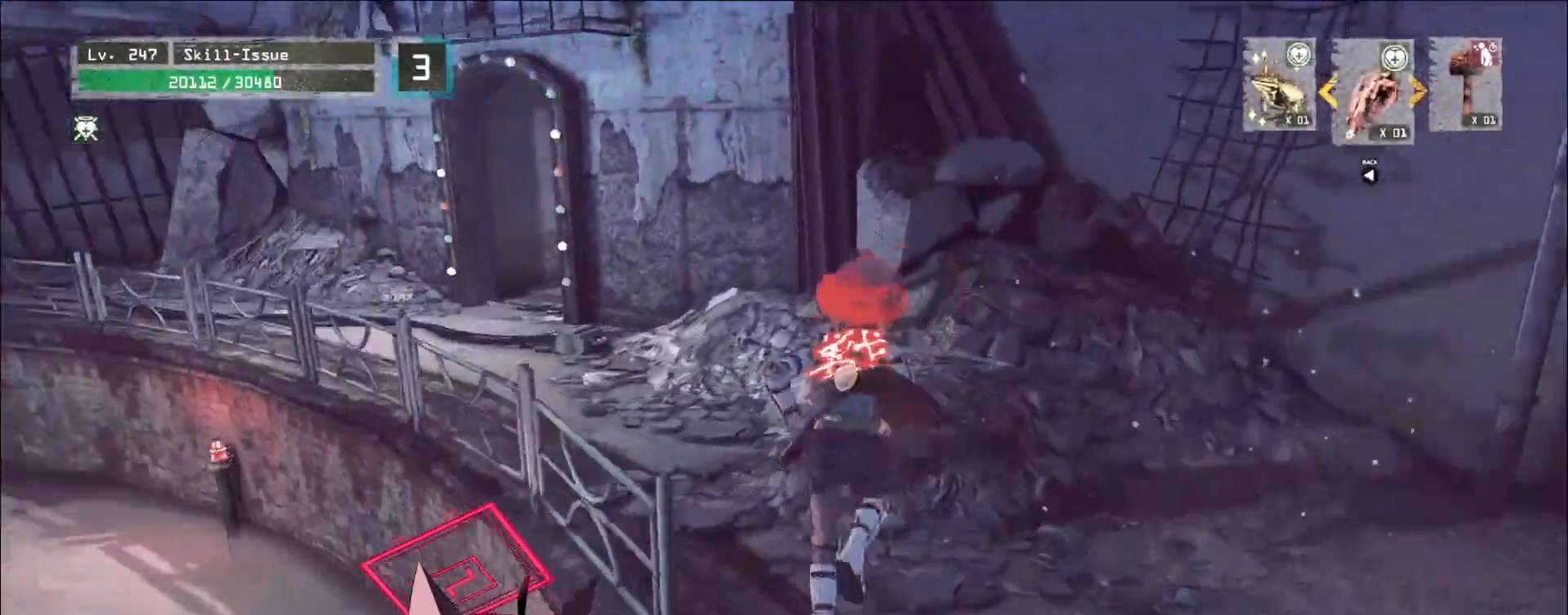
{"keys": ["w"], "mouse": [], "events": []}
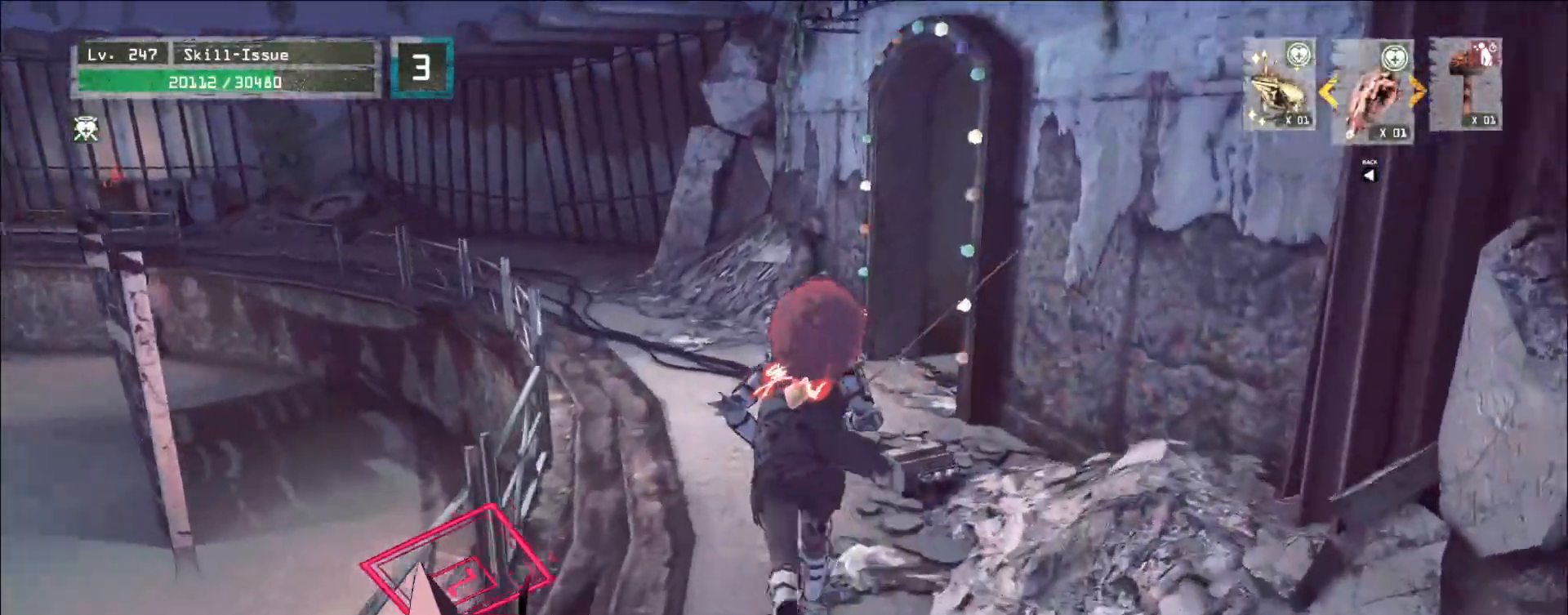
{"keys": ["w"], "mouse": [], "events": []}
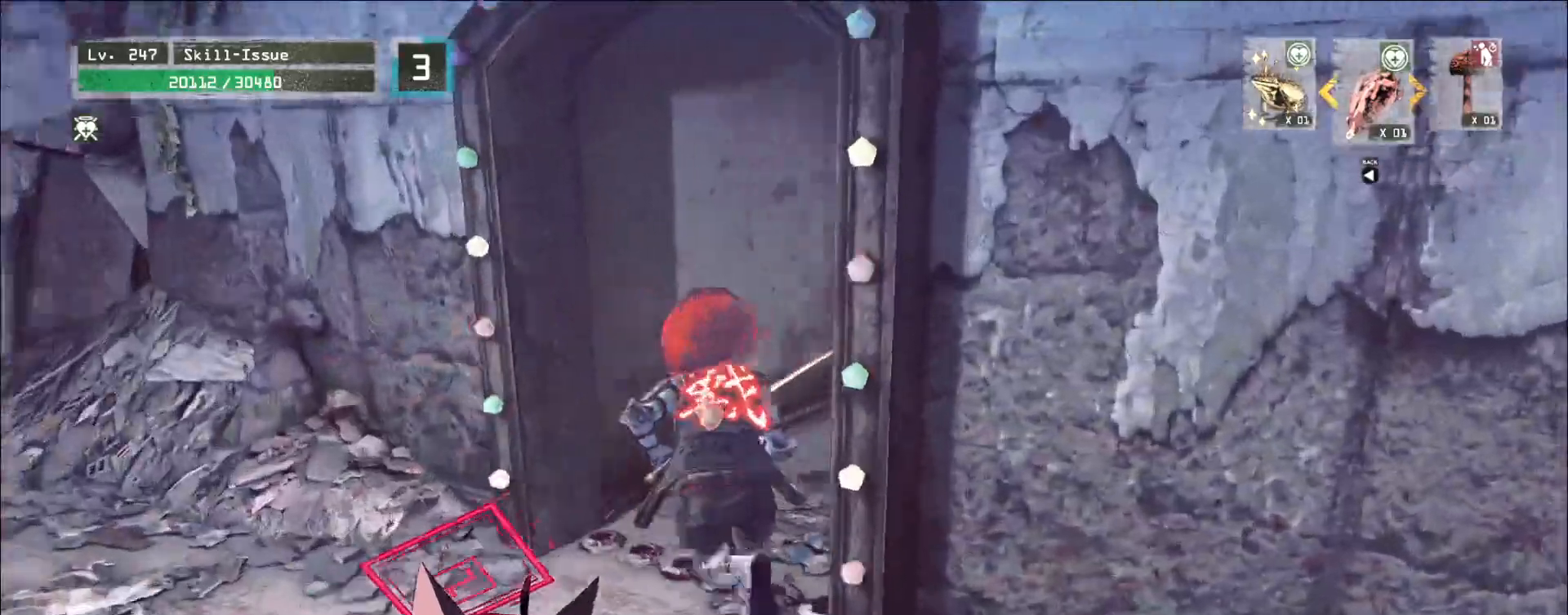
{"keys": ["w"], "mouse": [], "events": []}